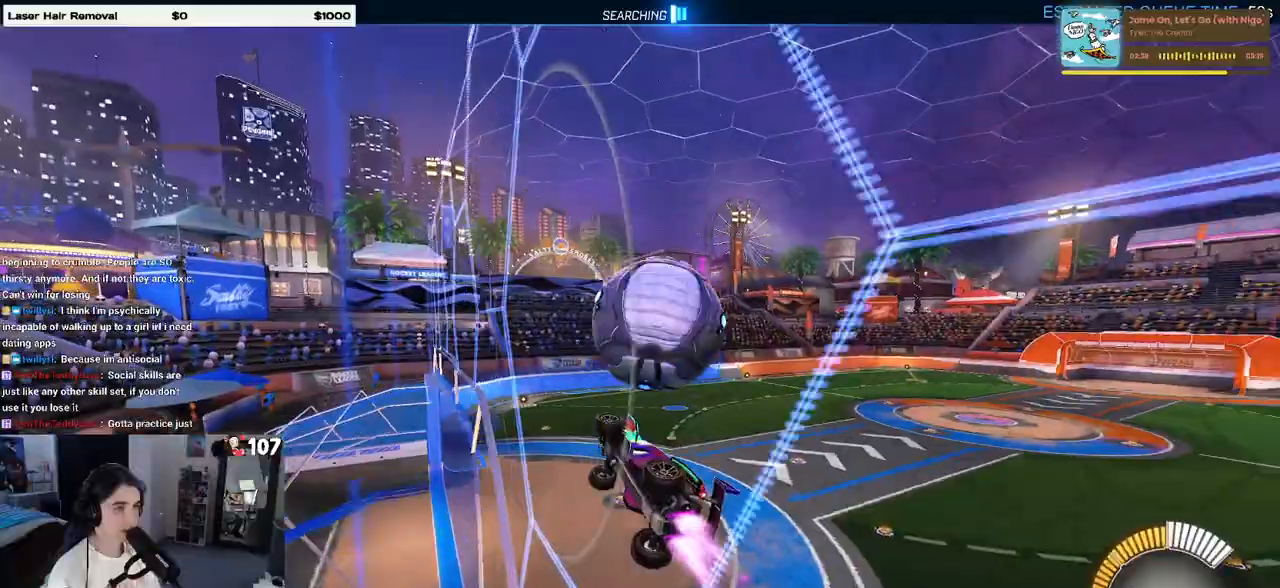
Gameplay with a controller (PlayStation layout); each line is a JSON object with the inputs held at the frame after it. "events" lists button and stick changes between this image and that frame as [ms after this image, input, new state], when the widget could be followed in between. Not read: R2.
{"buttons": ["L1", "R1"], "left_stick": "up-right", "right_stick": "center", "events": [[33, "CROSS", "down"], [100, "left_stick", "down"], [133, "L1", "down"], [217, "CROSS", "up"], [283, "left_stick", "down-right"], [450, "left_stick", "up-right"]]}
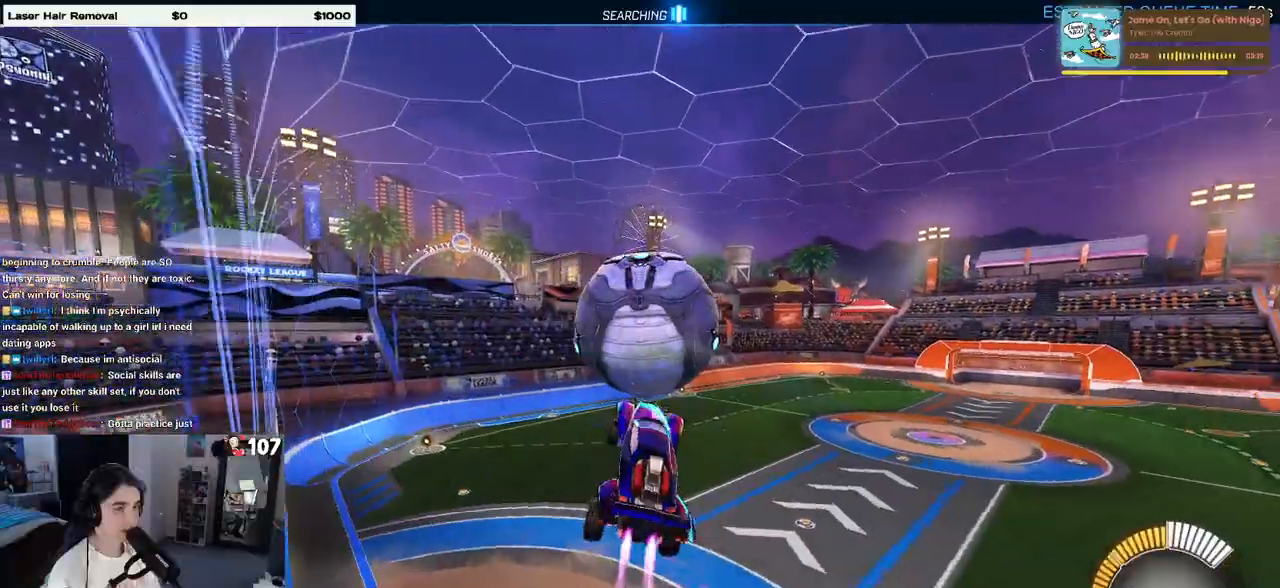
{"buttons": ["R1"], "left_stick": "up-right", "right_stick": "center", "events": [[67, "R1", "up"], [100, "left_stick", "up-left"], [200, "left_stick", "down-left"], [217, "R1", "down"], [333, "L1", "up"], [383, "left_stick", "center"], [467, "left_stick", "up-right"]]}
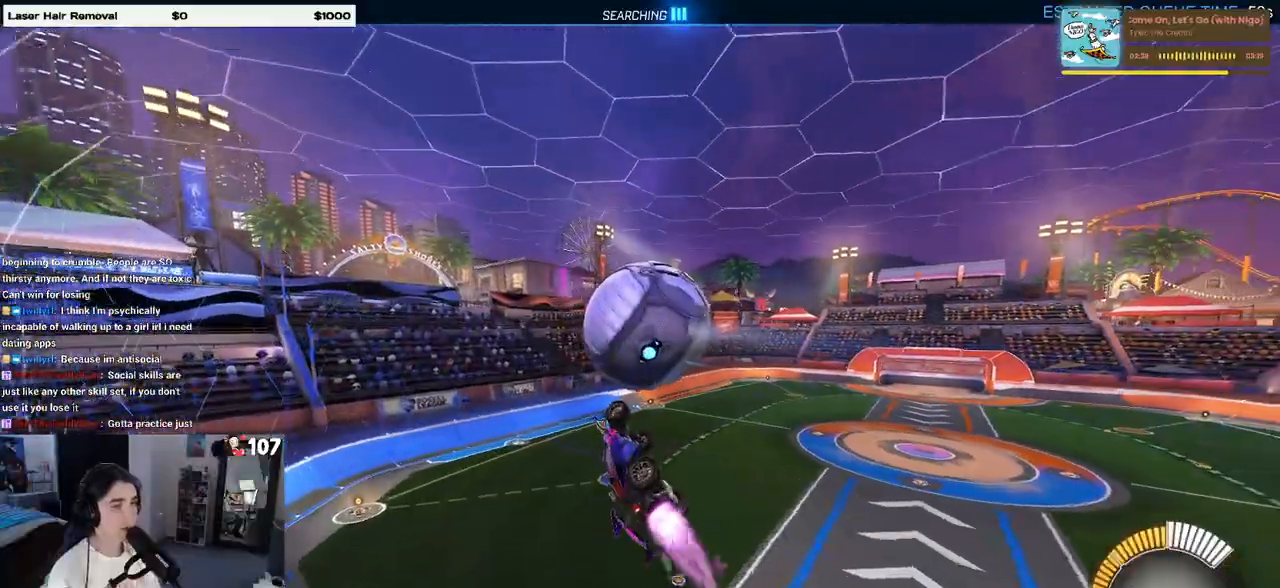
{"buttons": [], "left_stick": "down", "right_stick": "center", "events": [[67, "CROSS", "down"], [167, "left_stick", "down-right"], [200, "CROSS", "up"], [233, "R1", "up"], [300, "left_stick", "down"]]}
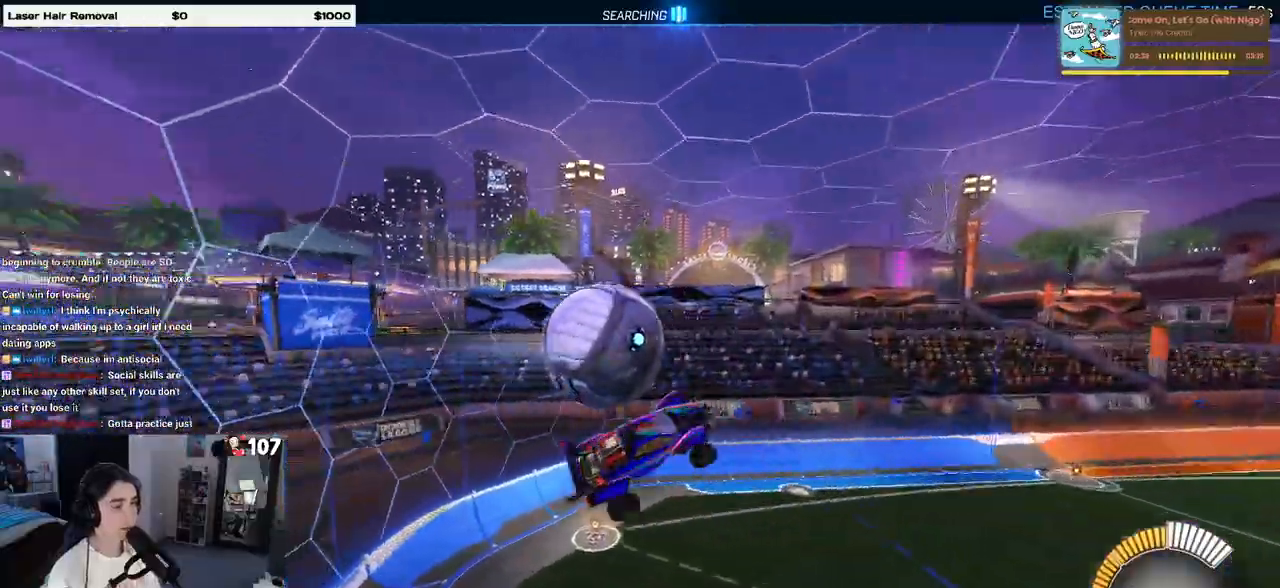
{"buttons": [], "left_stick": "down-right", "right_stick": "center", "events": [[17, "left_stick", "down-right"]]}
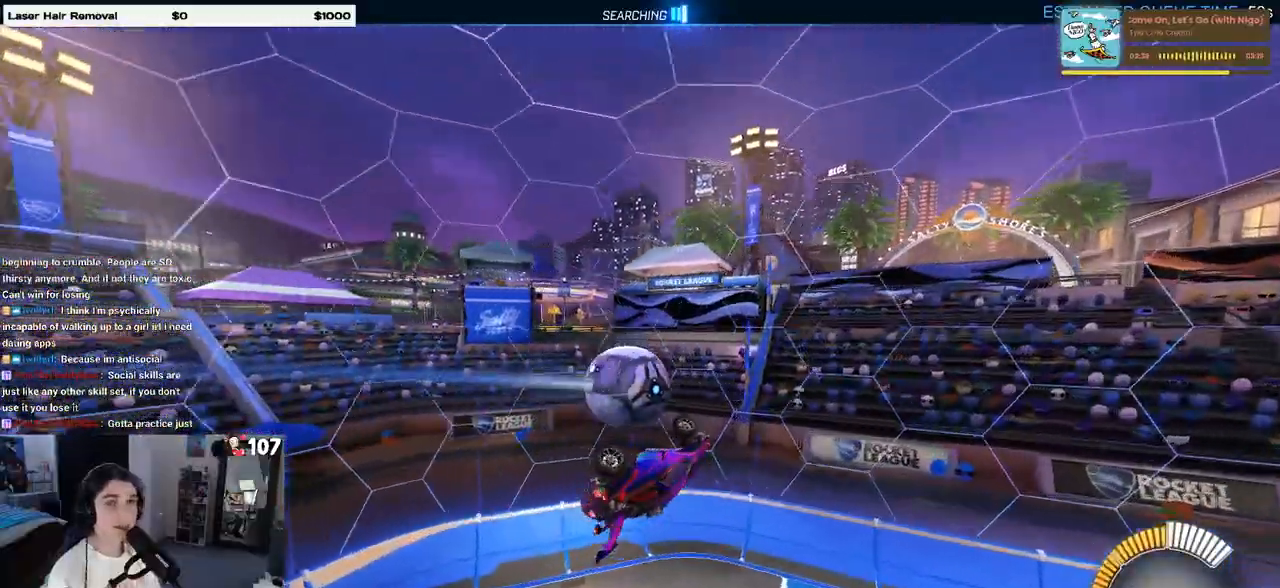
{"buttons": [], "left_stick": "left", "right_stick": "center", "events": [[117, "SQUARE", "down"], [233, "SQUARE", "up"], [233, "left_stick", "center"], [300, "left_stick", "left"]]}
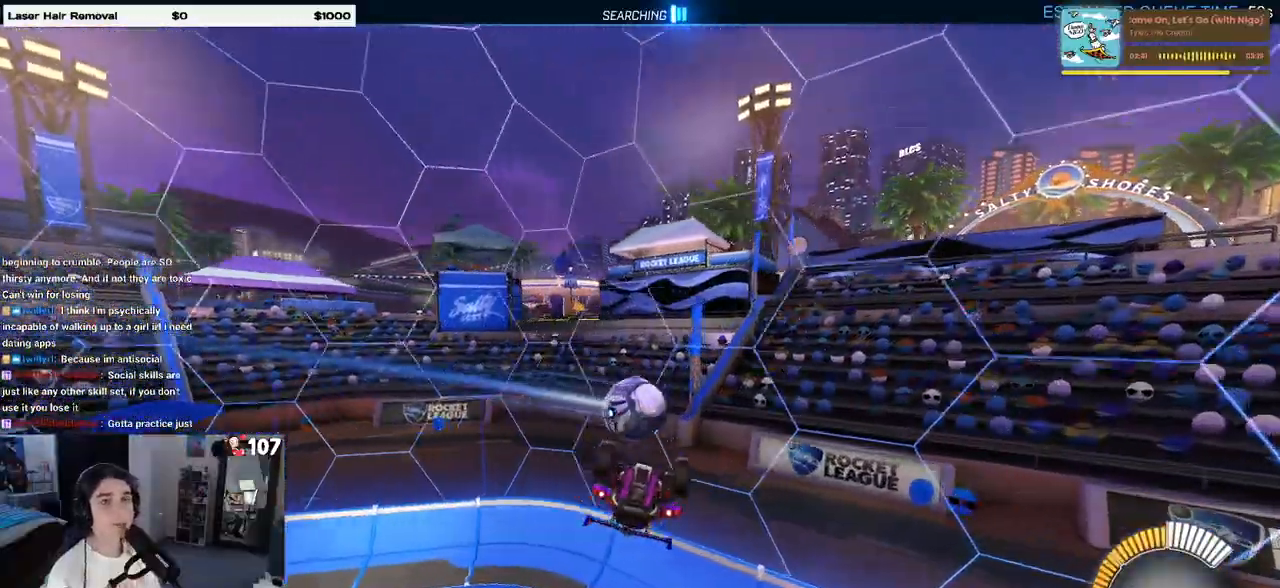
{"buttons": [], "left_stick": "left", "right_stick": "center", "events": []}
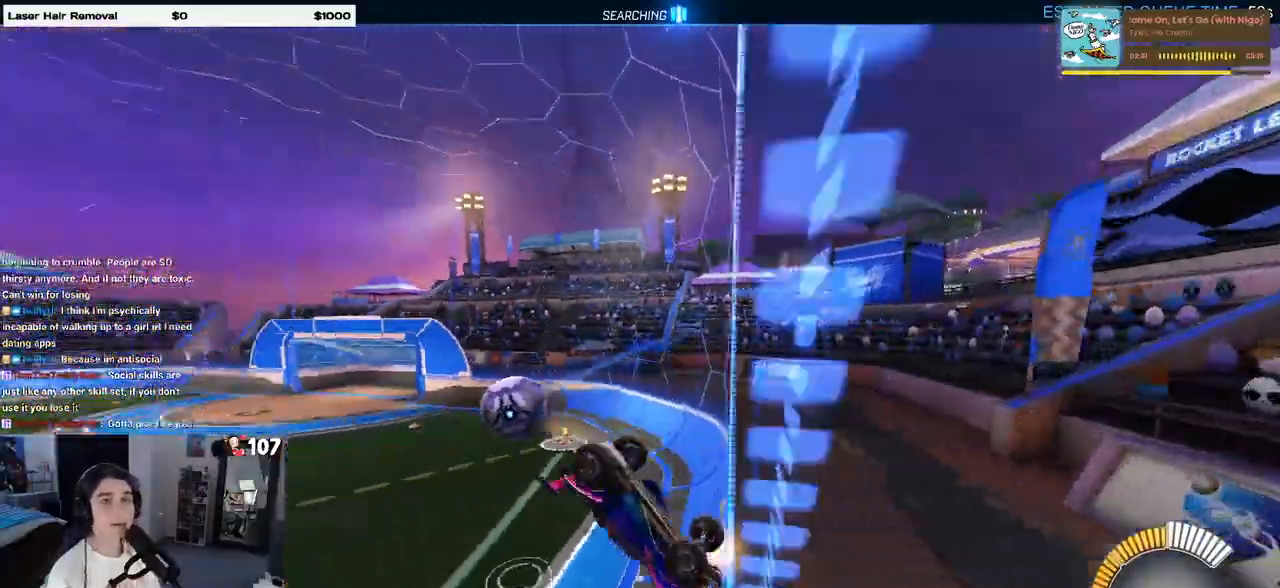
{"buttons": [], "left_stick": "center", "right_stick": "center", "events": [[283, "left_stick", "center"]]}
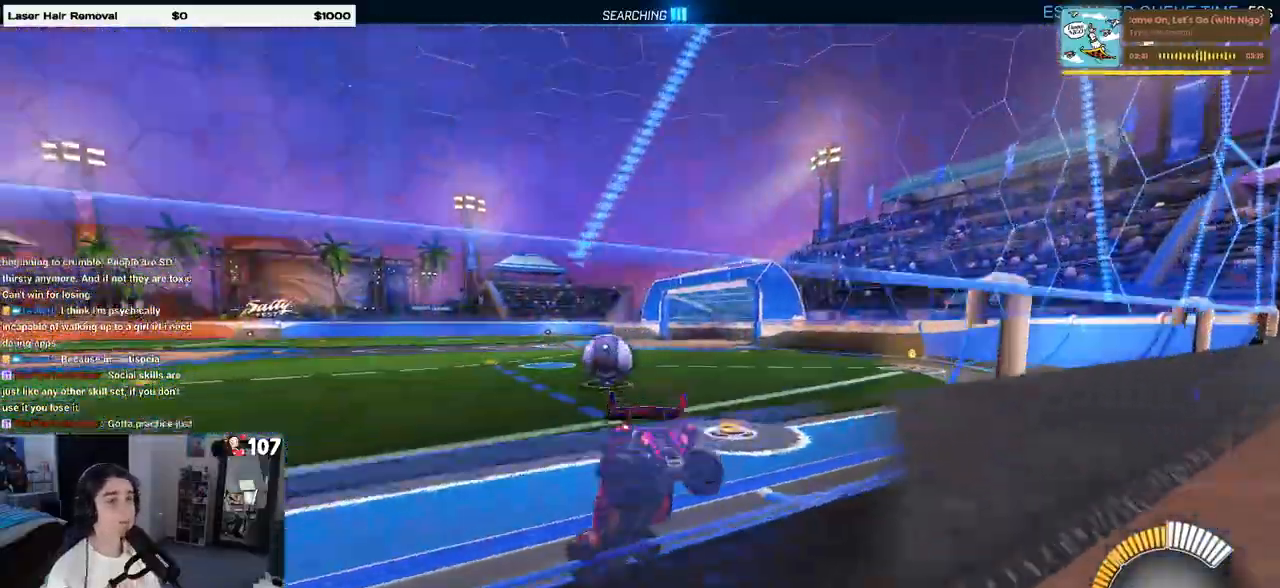
{"buttons": ["R1"], "left_stick": "center", "right_stick": "center", "events": [[200, "R1", "down"]]}
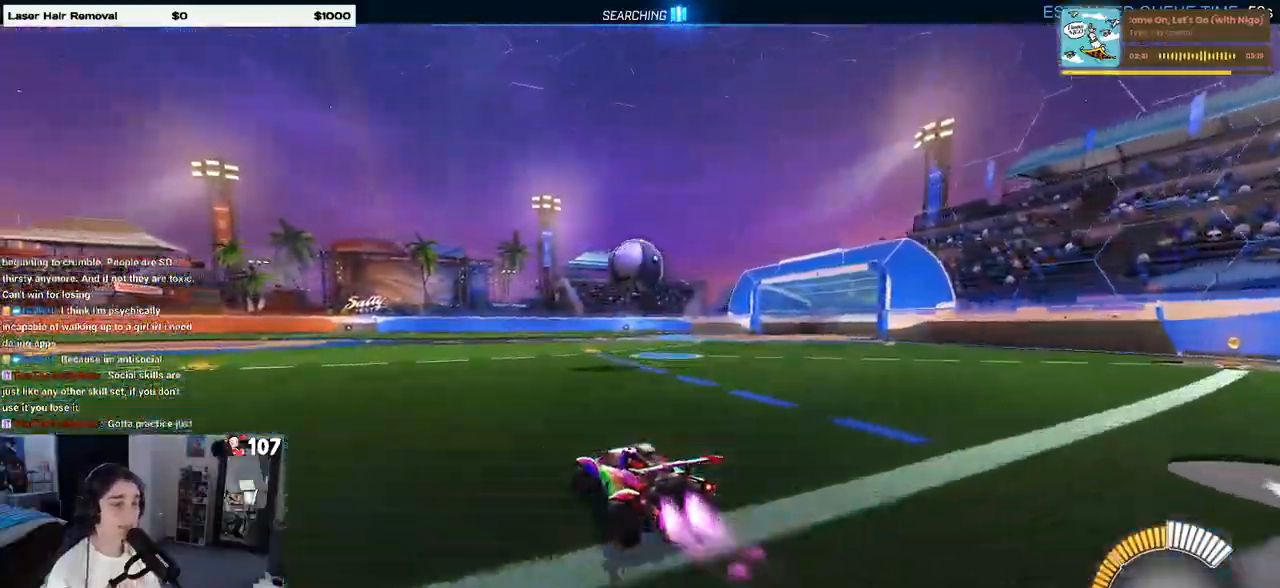
{"buttons": ["R1"], "left_stick": "center", "right_stick": "center", "events": [[233, "left_stick", "right"], [317, "left_stick", "center"]]}
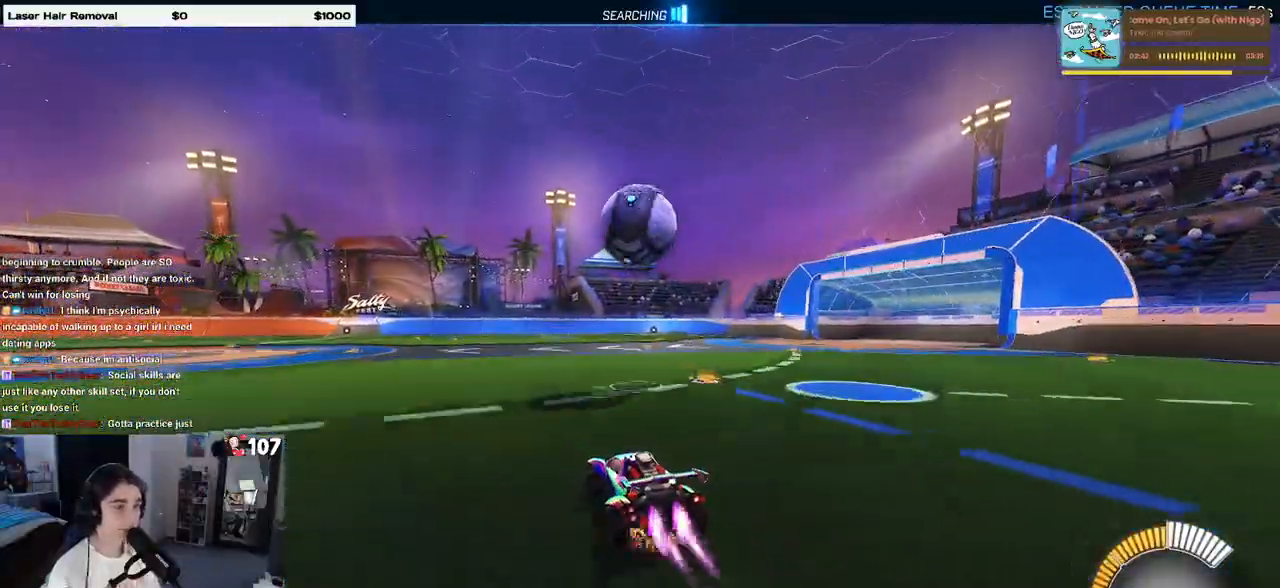
{"buttons": ["L1", "R1"], "left_stick": "down-right", "right_stick": "center", "events": [[33, "CROSS", "down"], [33, "left_stick", "down"], [83, "left_stick", "down-right"], [167, "CROSS", "up"], [200, "left_stick", "center"], [250, "CROSS", "down"], [317, "left_stick", "down-right"], [383, "L1", "down"], [433, "CROSS", "up"]]}
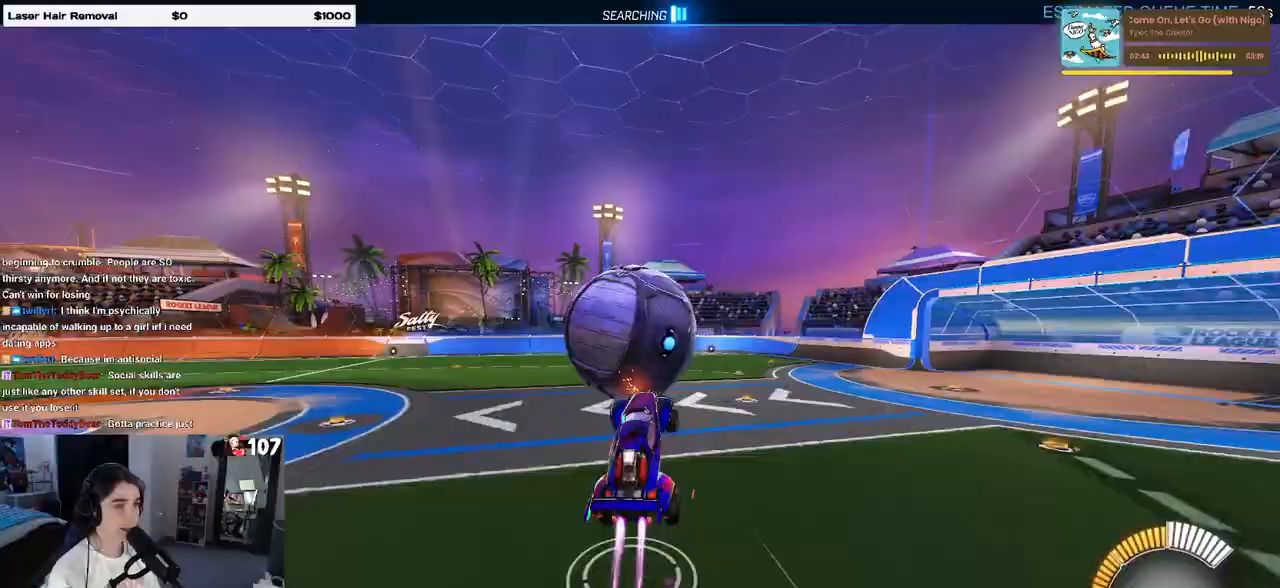
{"buttons": ["L1"], "left_stick": "left", "right_stick": "center", "events": [[50, "left_stick", "center"], [117, "left_stick", "left"], [267, "R1", "up"]]}
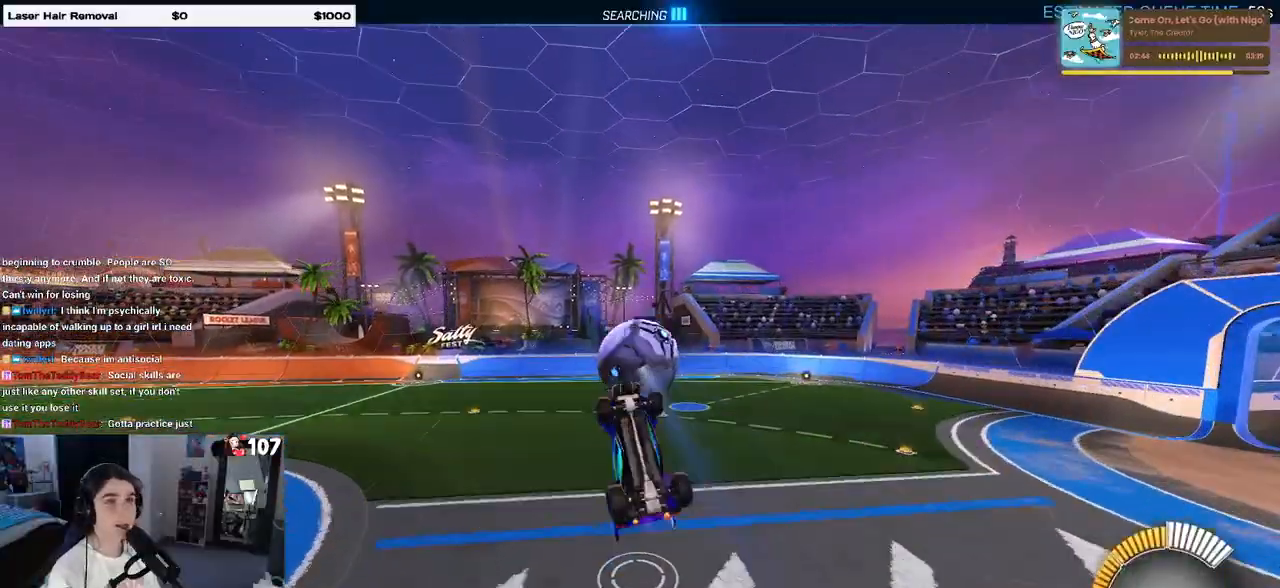
{"buttons": ["L1"], "left_stick": "left", "right_stick": "center", "events": [[183, "R1", "down"], [483, "R1", "up"]]}
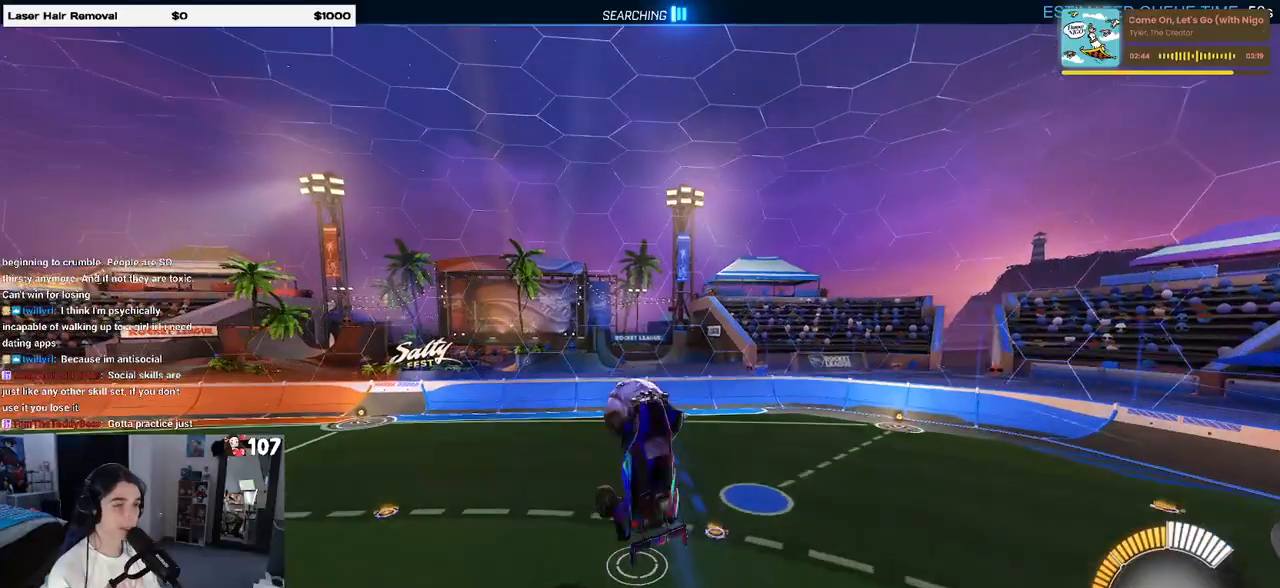
{"buttons": ["L1"], "left_stick": "left", "right_stick": "center", "events": []}
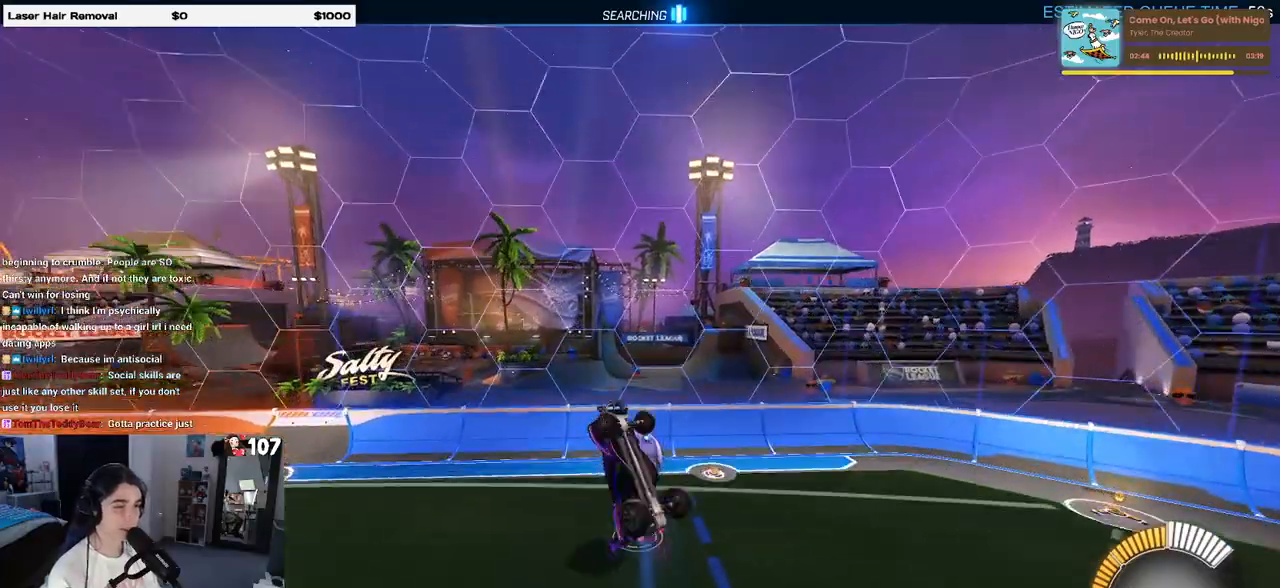
{"buttons": ["L1"], "left_stick": "up-left", "right_stick": "center", "events": [[250, "left_stick", "up-left"]]}
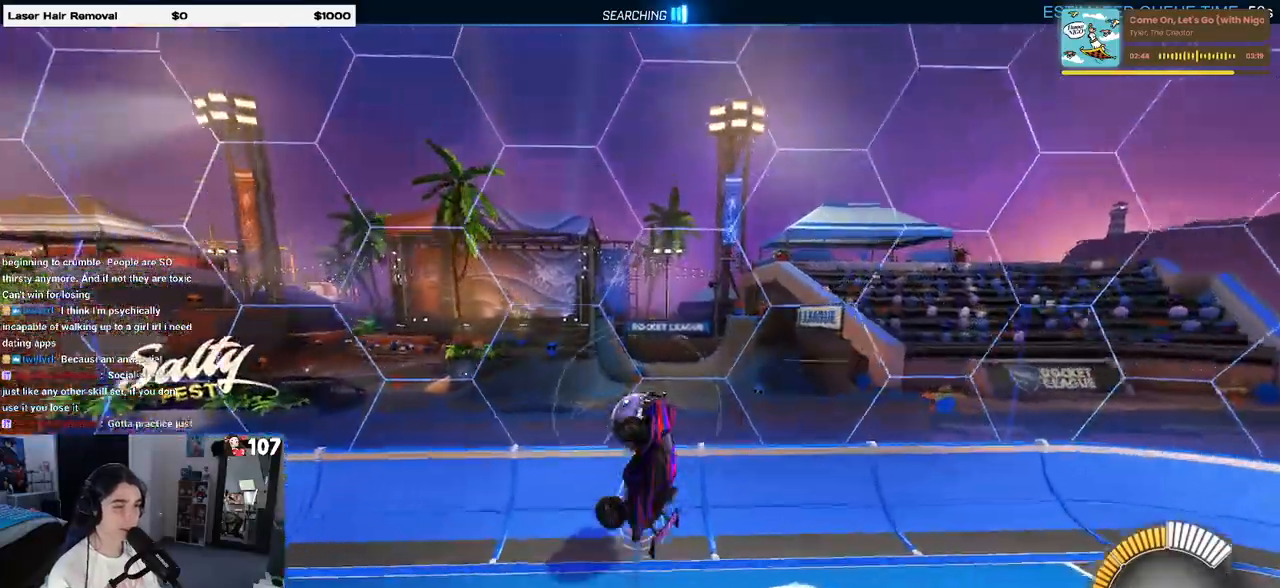
{"buttons": ["R1"], "left_stick": "right", "right_stick": "center", "events": [[150, "L1", "up"], [283, "R1", "down"], [317, "left_stick", "right"]]}
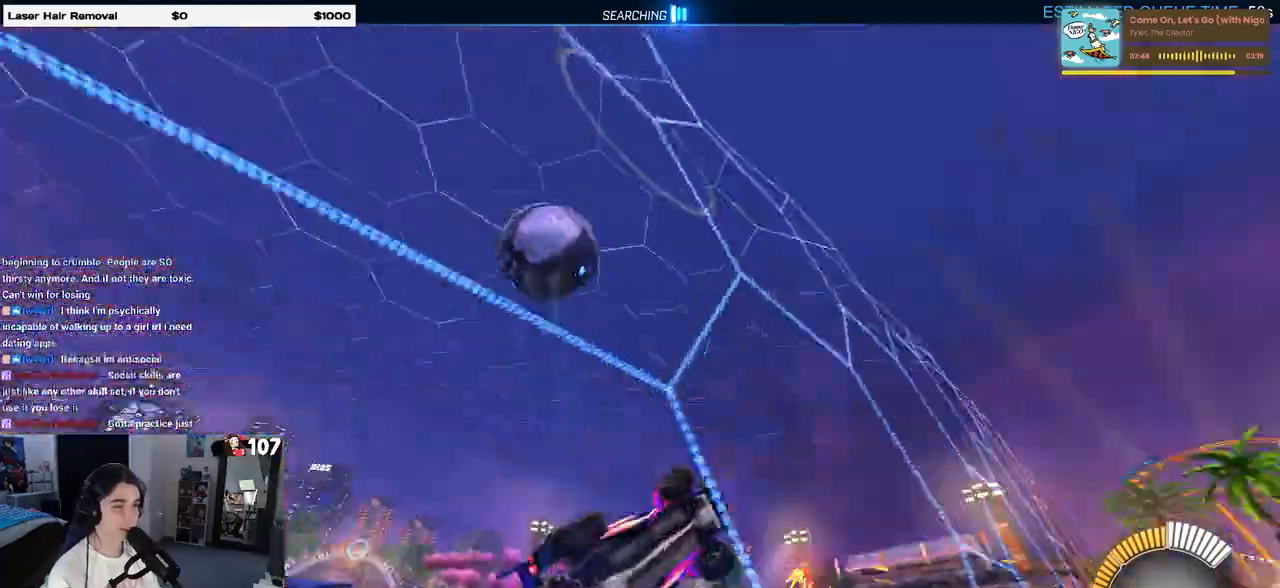
{"buttons": ["R1"], "left_stick": "right", "right_stick": "center", "events": []}
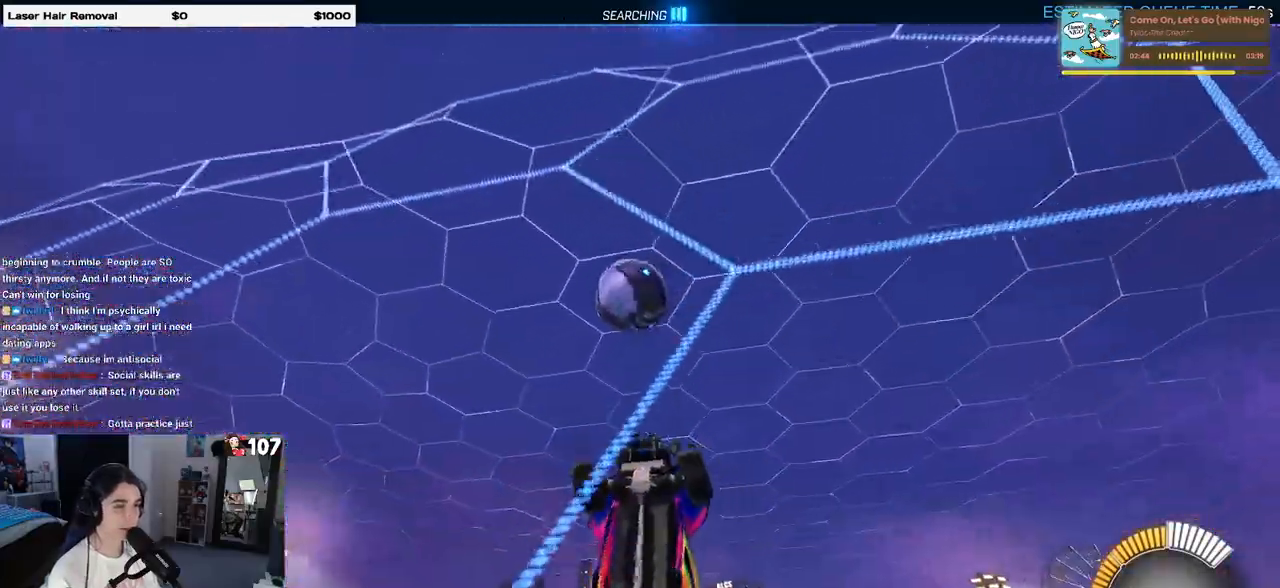
{"buttons": ["L1"], "left_stick": "down-right", "right_stick": "center", "events": [[67, "CROSS", "down"], [83, "L1", "down"], [133, "left_stick", "center"], [183, "CROSS", "up"], [250, "left_stick", "down-left"], [417, "R1", "up"], [417, "left_stick", "down-right"]]}
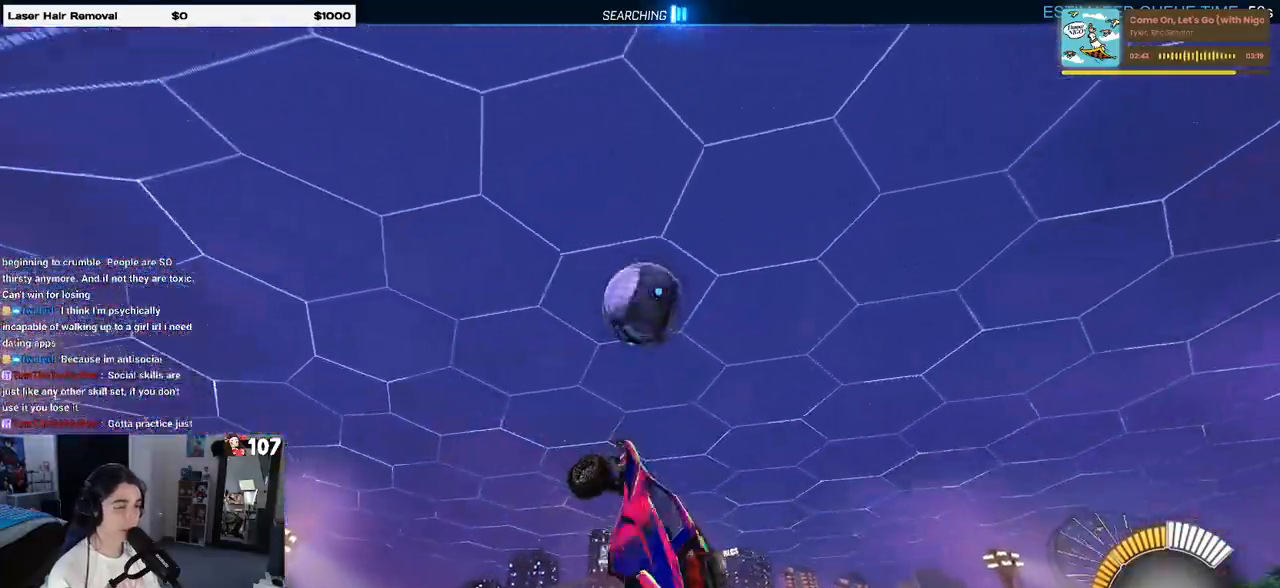
{"buttons": ["R1"], "left_stick": "center", "right_stick": "center", "events": [[100, "left_stick", "up"], [133, "R1", "down"], [300, "L1", "up"], [350, "left_stick", "center"]]}
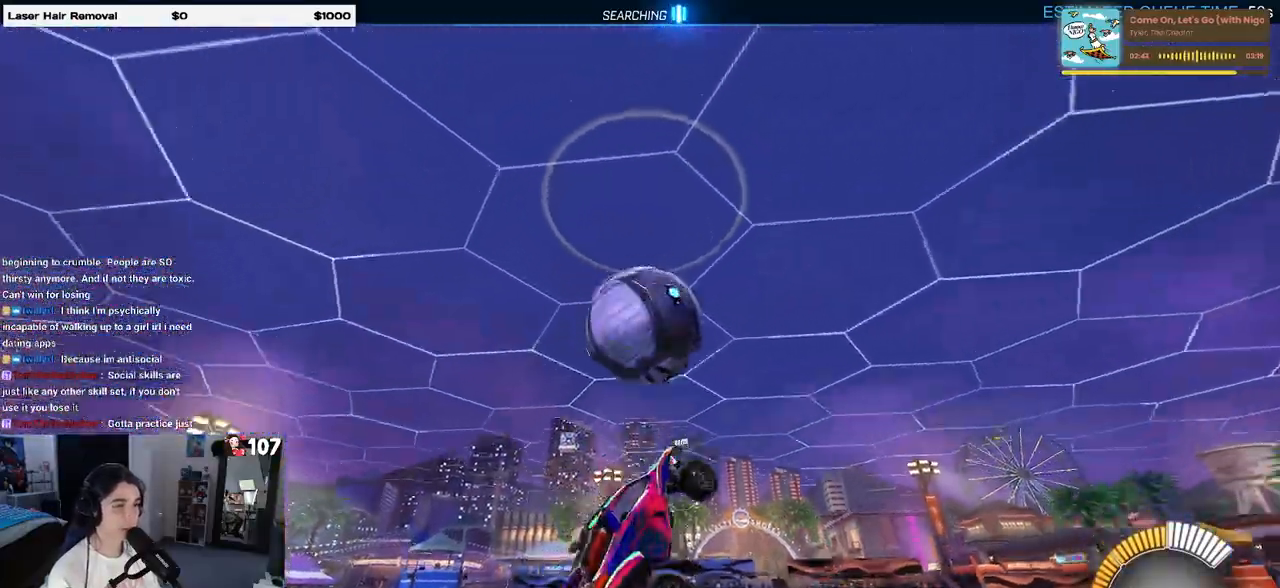
{"buttons": [], "left_stick": "down", "right_stick": "center", "events": [[17, "left_stick", "up-left"], [100, "CROSS", "down"], [167, "left_stick", "down"], [233, "CROSS", "up"], [433, "R1", "up"]]}
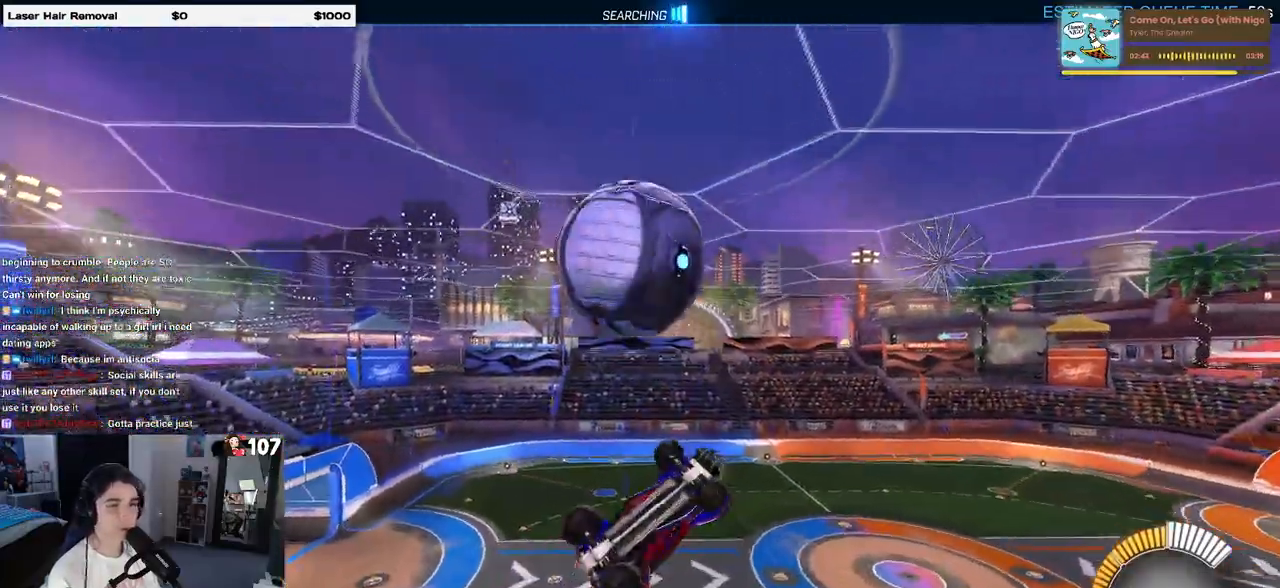
{"buttons": ["L1", "R1"], "left_stick": "down", "right_stick": "center", "events": [[17, "left_stick", "center"], [217, "left_stick", "left"], [283, "L1", "down"], [400, "R1", "down"], [483, "left_stick", "down"]]}
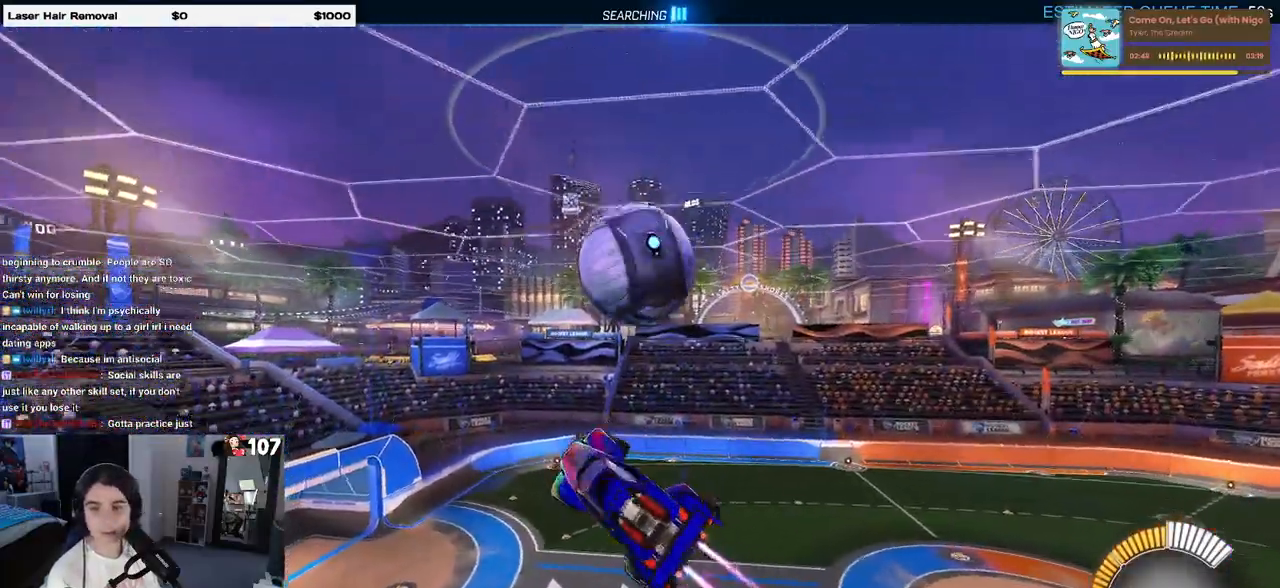
{"buttons": ["L1"], "left_stick": "down-right", "right_stick": "center", "events": [[17, "left_stick", "down-right"], [233, "R1", "up"]]}
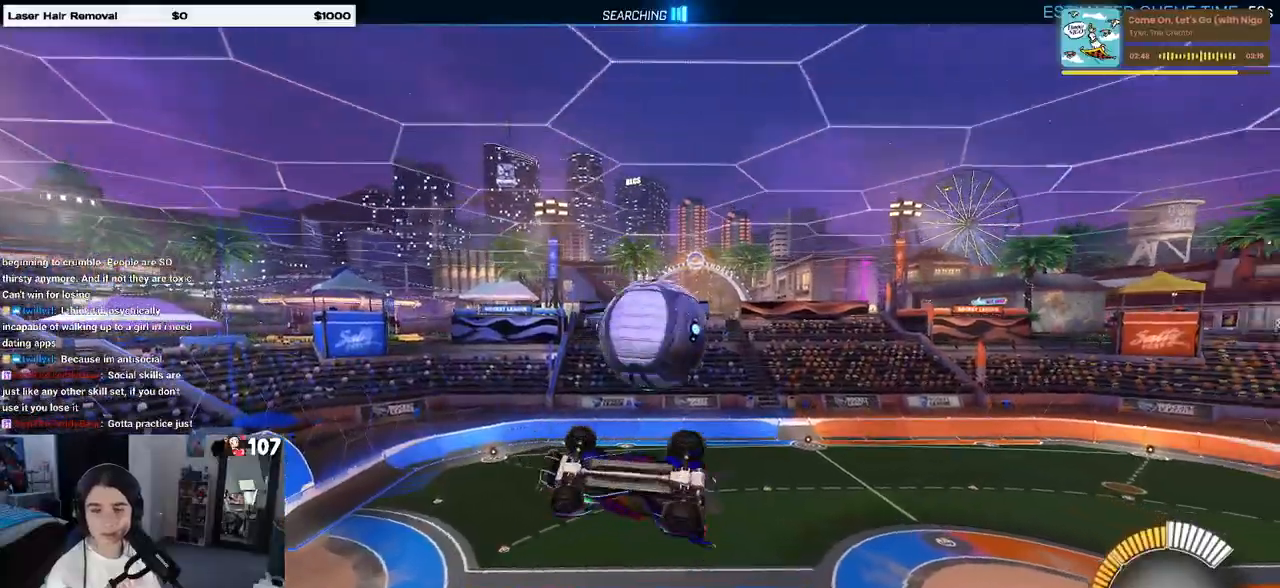
{"buttons": [], "left_stick": "up-right", "right_stick": "center", "events": [[83, "left_stick", "right"], [217, "left_stick", "up-right"], [350, "L1", "up"]]}
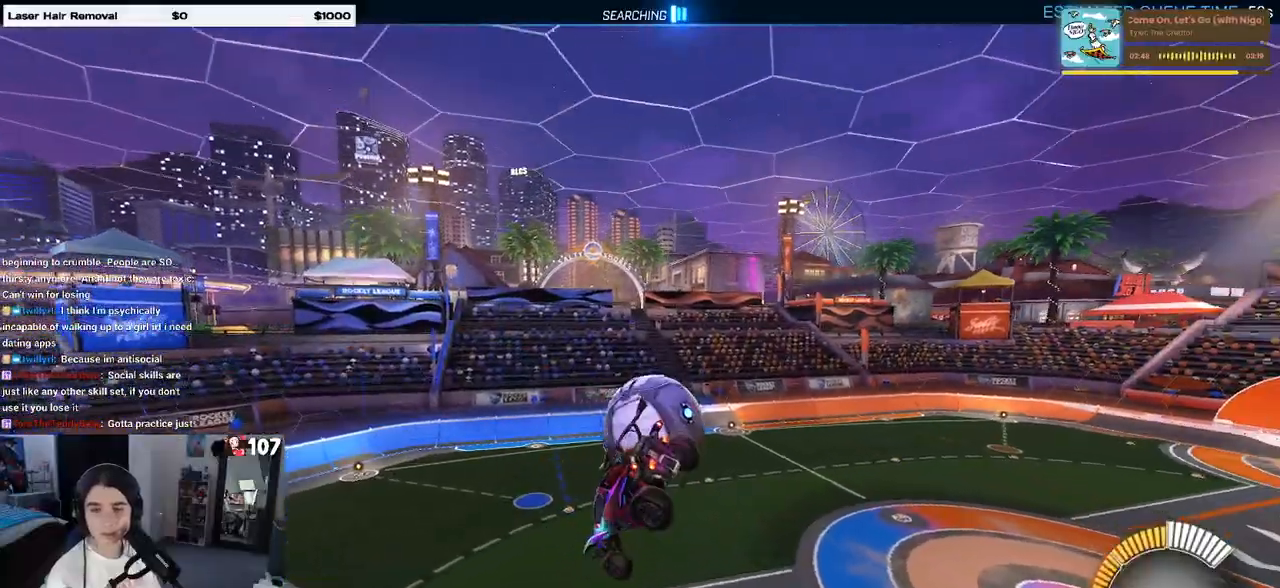
{"buttons": ["R1"], "left_stick": "up-right", "right_stick": "center", "events": [[200, "R1", "down"]]}
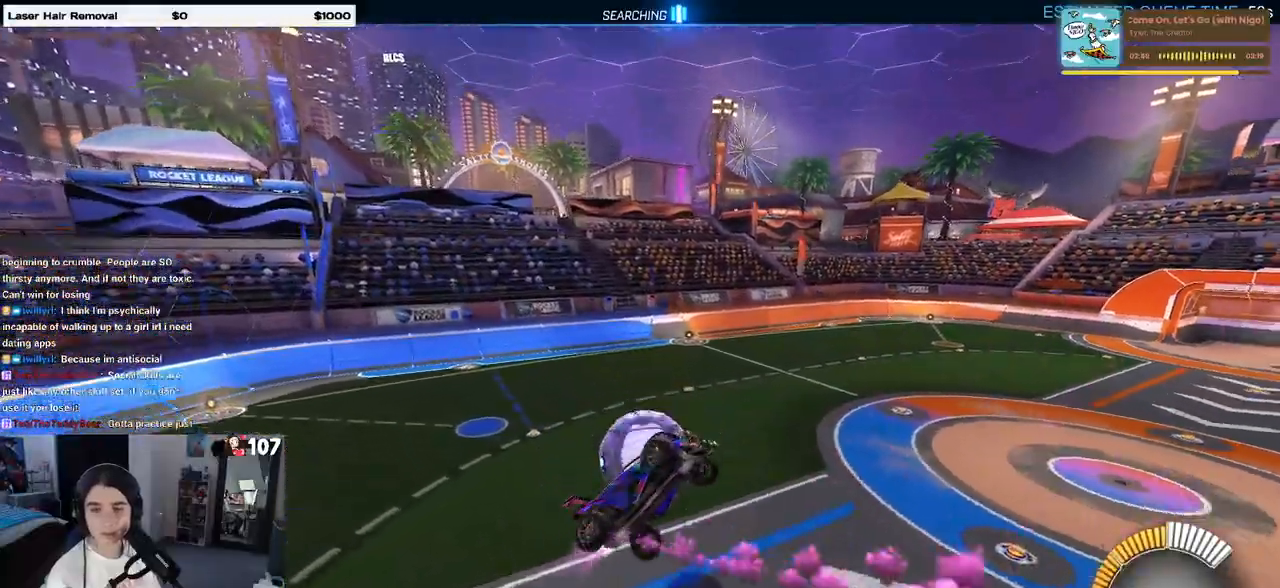
{"buttons": ["SQUARE"], "left_stick": "center", "right_stick": "center", "events": [[83, "left_stick", "right"], [167, "R1", "up"], [233, "left_stick", "center"], [300, "left_stick", "left"], [367, "SQUARE", "down"], [450, "left_stick", "center"]]}
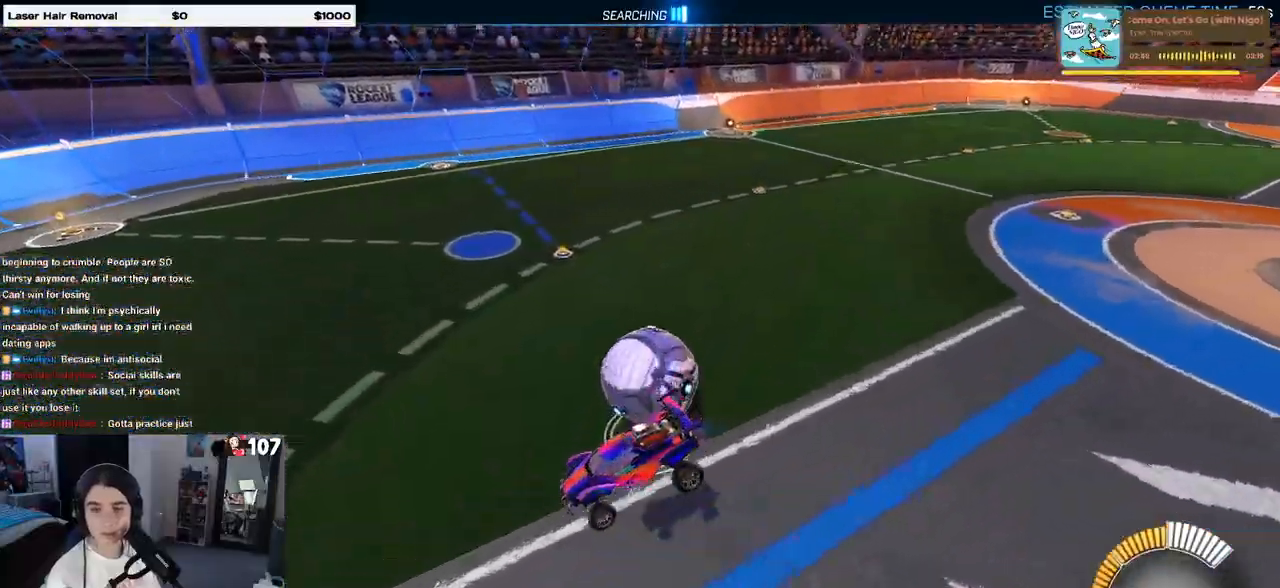
{"buttons": ["CROSS", "SQUARE"], "left_stick": "down-left", "right_stick": "center", "events": [[450, "CROSS", "down"], [450, "left_stick", "down-left"]]}
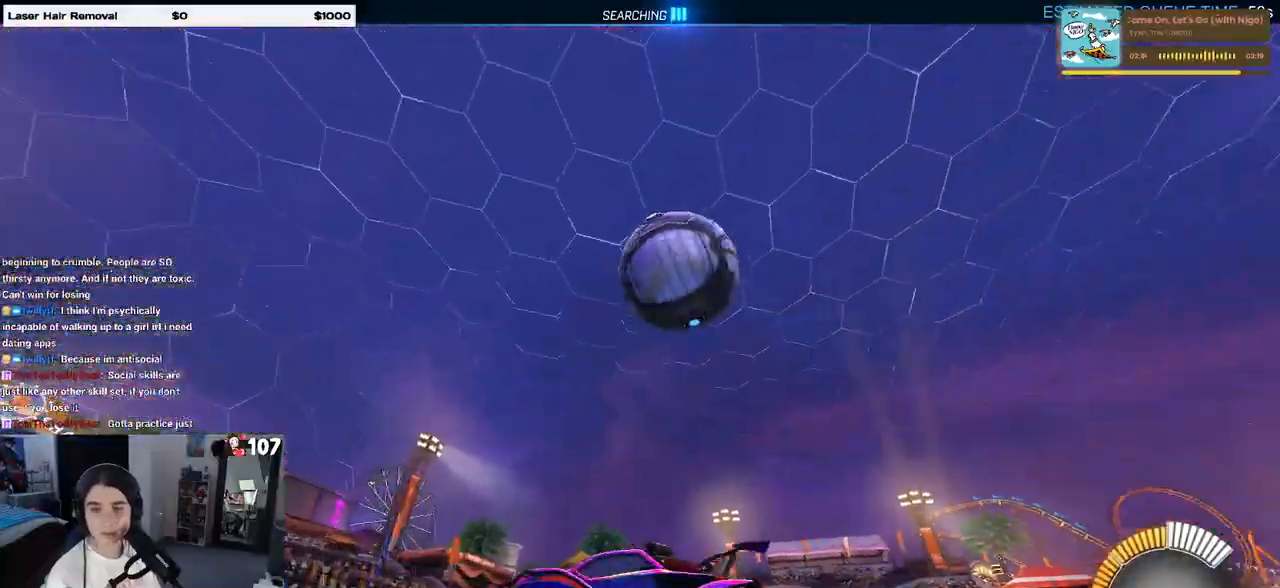
{"buttons": ["SQUARE"], "left_stick": "down-left", "right_stick": "center", "events": [[133, "CROSS", "up"], [233, "CROSS", "down"], [333, "CROSS", "up"]]}
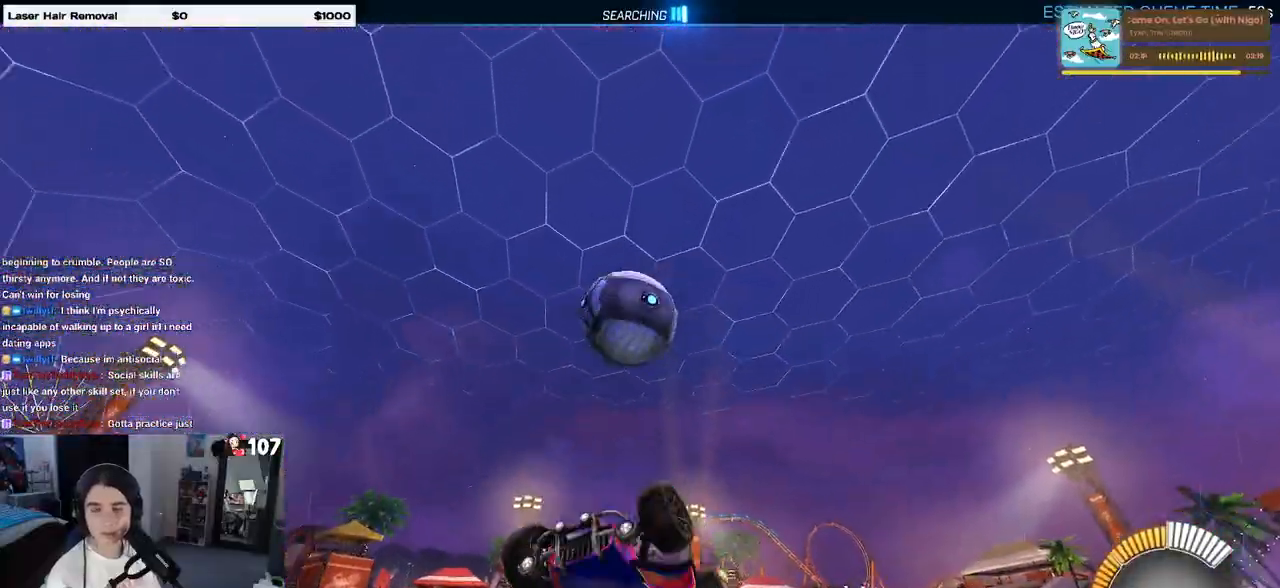
{"buttons": ["R1"], "left_stick": "up", "right_stick": "center", "events": [[50, "left_stick", "center"], [100, "SQUARE", "up"], [317, "R1", "down"], [400, "left_stick", "up"]]}
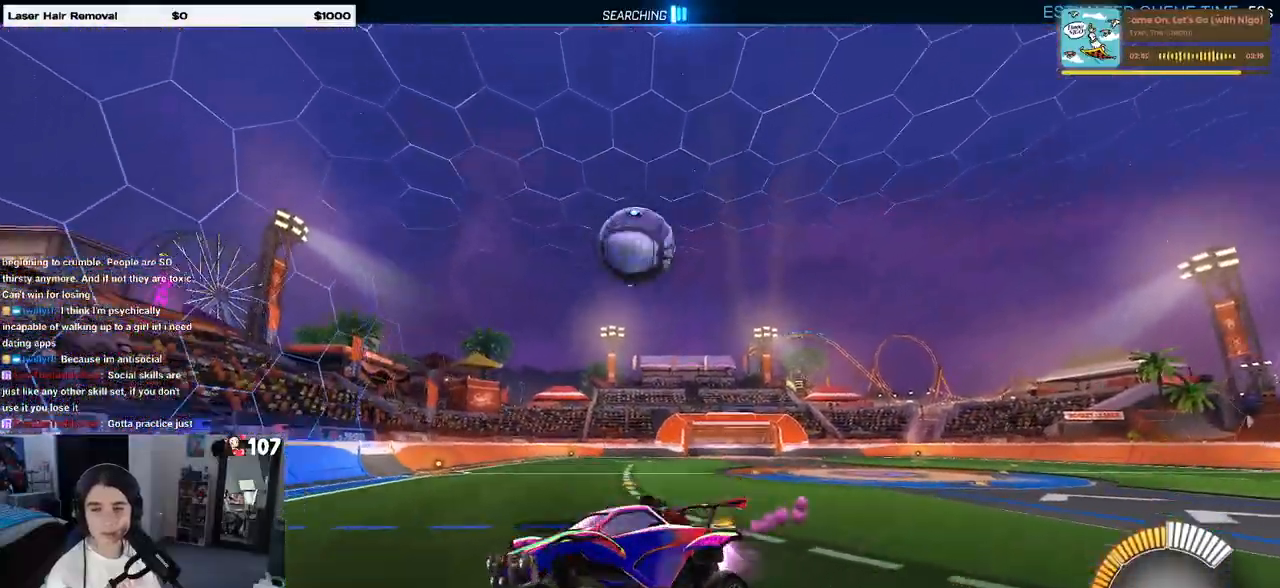
{"buttons": ["R1"], "left_stick": "up-right", "right_stick": "center", "events": [[117, "left_stick", "up-right"]]}
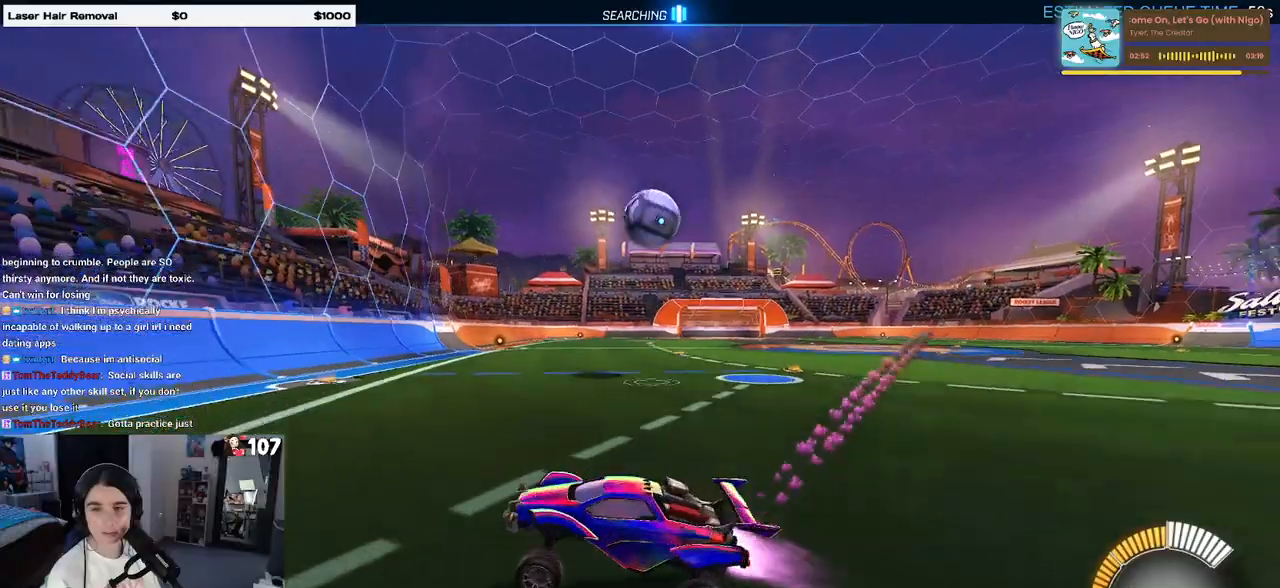
{"buttons": ["R1"], "left_stick": "right", "right_stick": "center", "events": [[483, "left_stick", "right"]]}